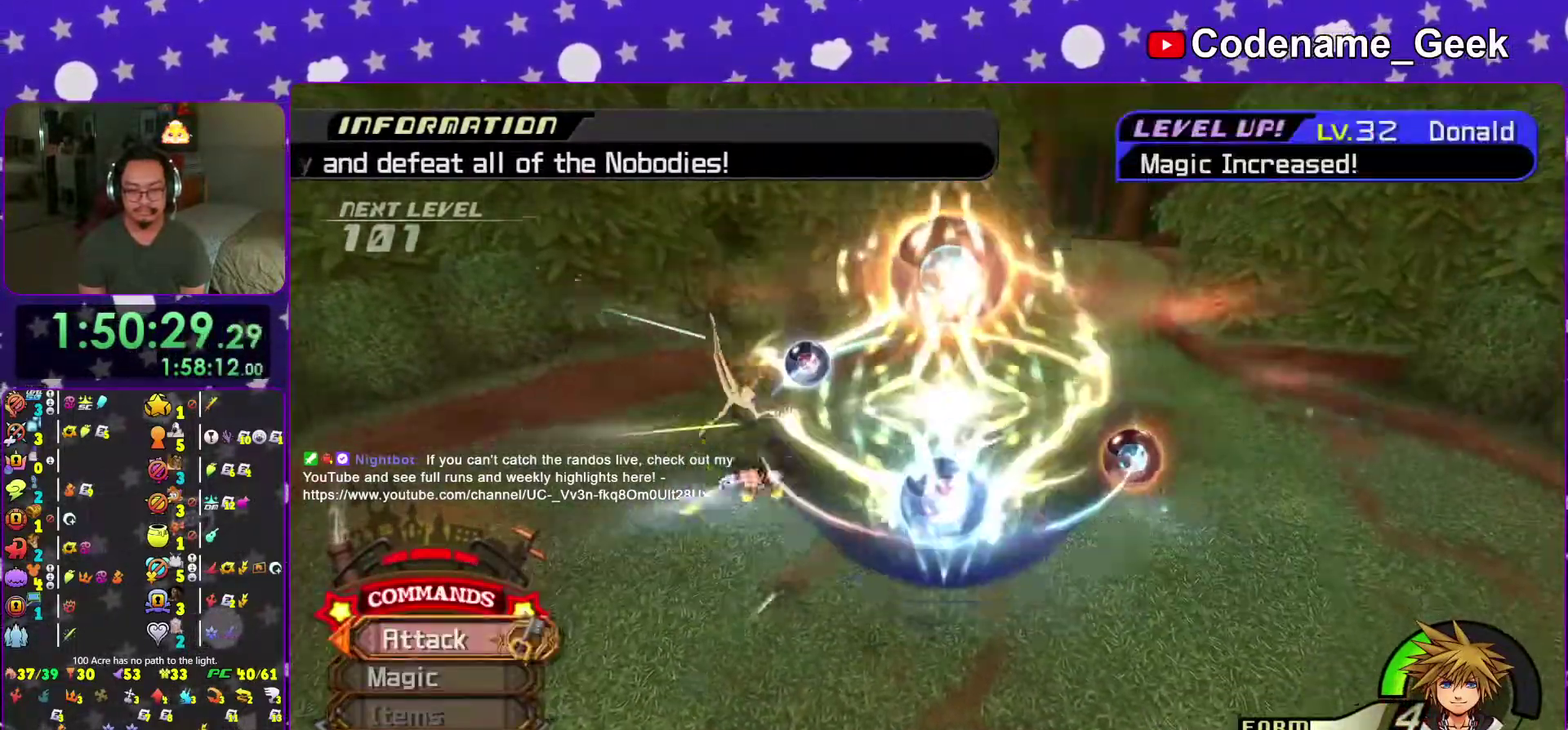
Gameplay with a controller (Nintendo layout); each line is a JSON object with the inputs held at the frame after it (dt_ms = milliseconds from this image to that frame). "events" lists button and stick changes between this image and that frame as [ms after this image, input, new state], when the widget could be followed in between. This overlay highlights the sticks when they move; stick clicks (L3 R3) are not distinguishable. Not read: L3 R3 SELECT START.
{"dt_ms": 601, "buttons": [], "left_stick": "up-left", "right_stick": "left", "events": [[201, "left_stick", "right"], [284, "left_stick", "up-right"], [434, "left_stick", "up"], [518, "right_stick", "left"], [534, "left_stick", "up-left"]]}
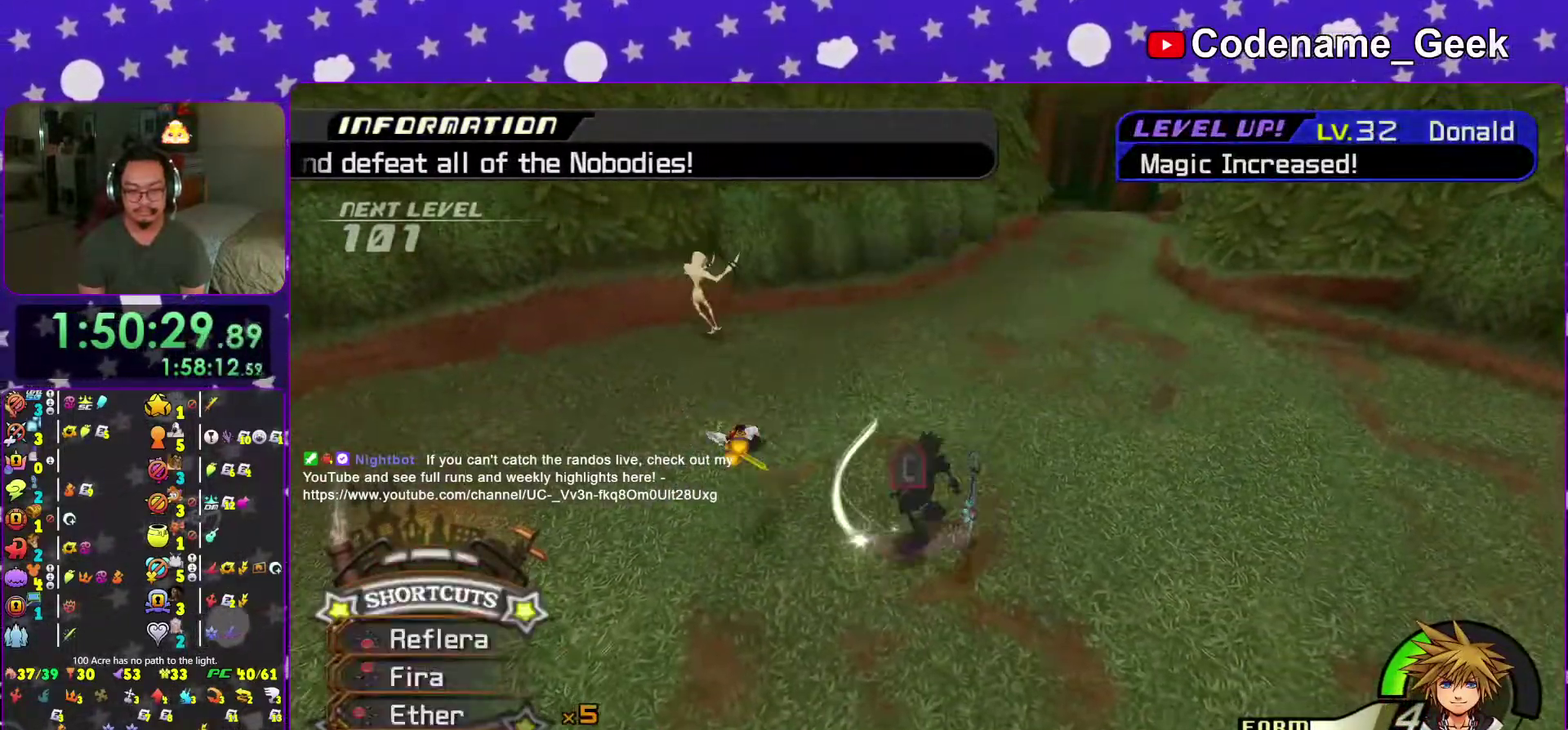
{"dt_ms": 400, "buttons": [], "left_stick": "up-left", "right_stick": "center", "events": [[67, "right_stick", "center"]]}
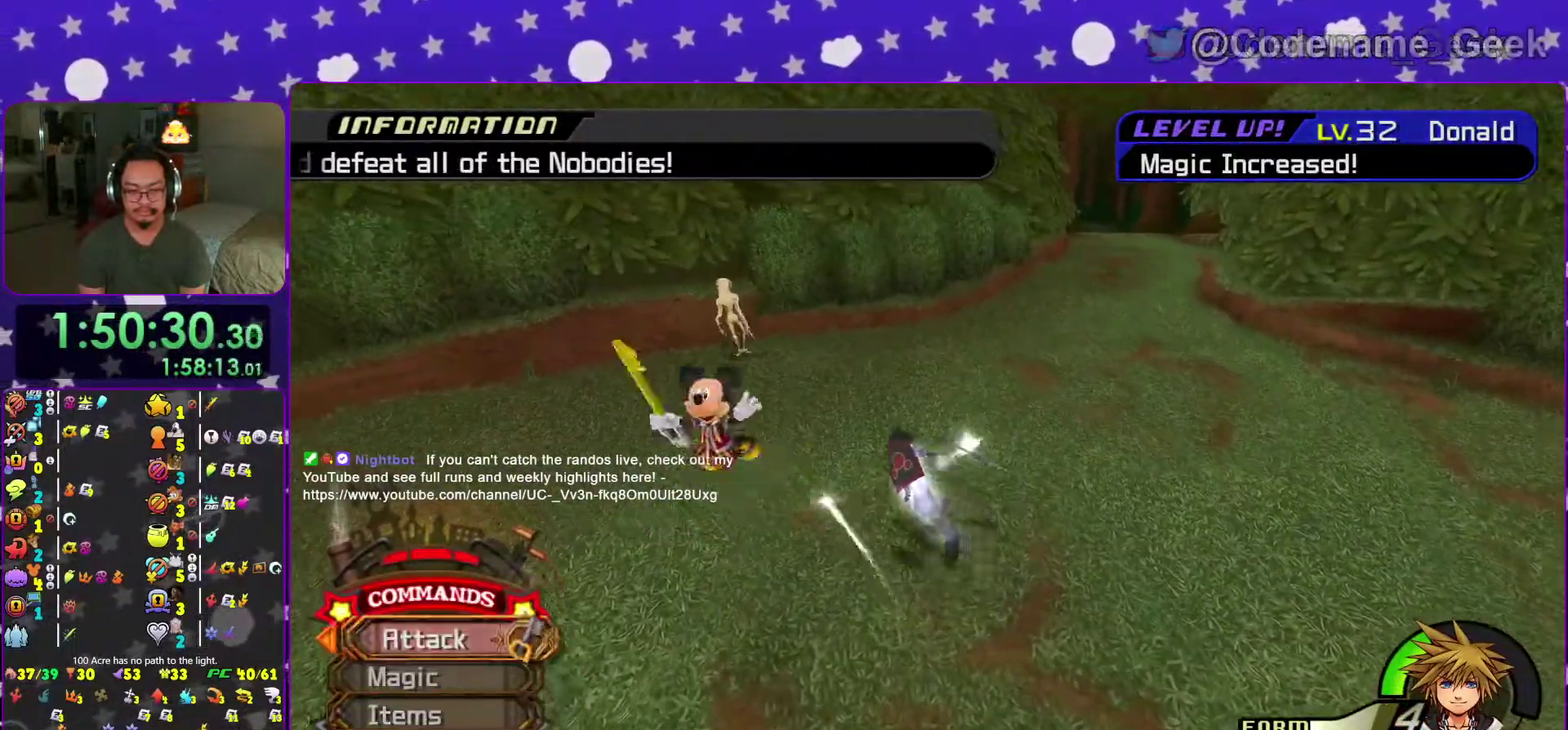
{"dt_ms": 501, "buttons": [], "left_stick": "down-right", "right_stick": "center", "events": [[367, "left_stick", "center"], [417, "left_stick", "down"], [501, "left_stick", "down-right"]]}
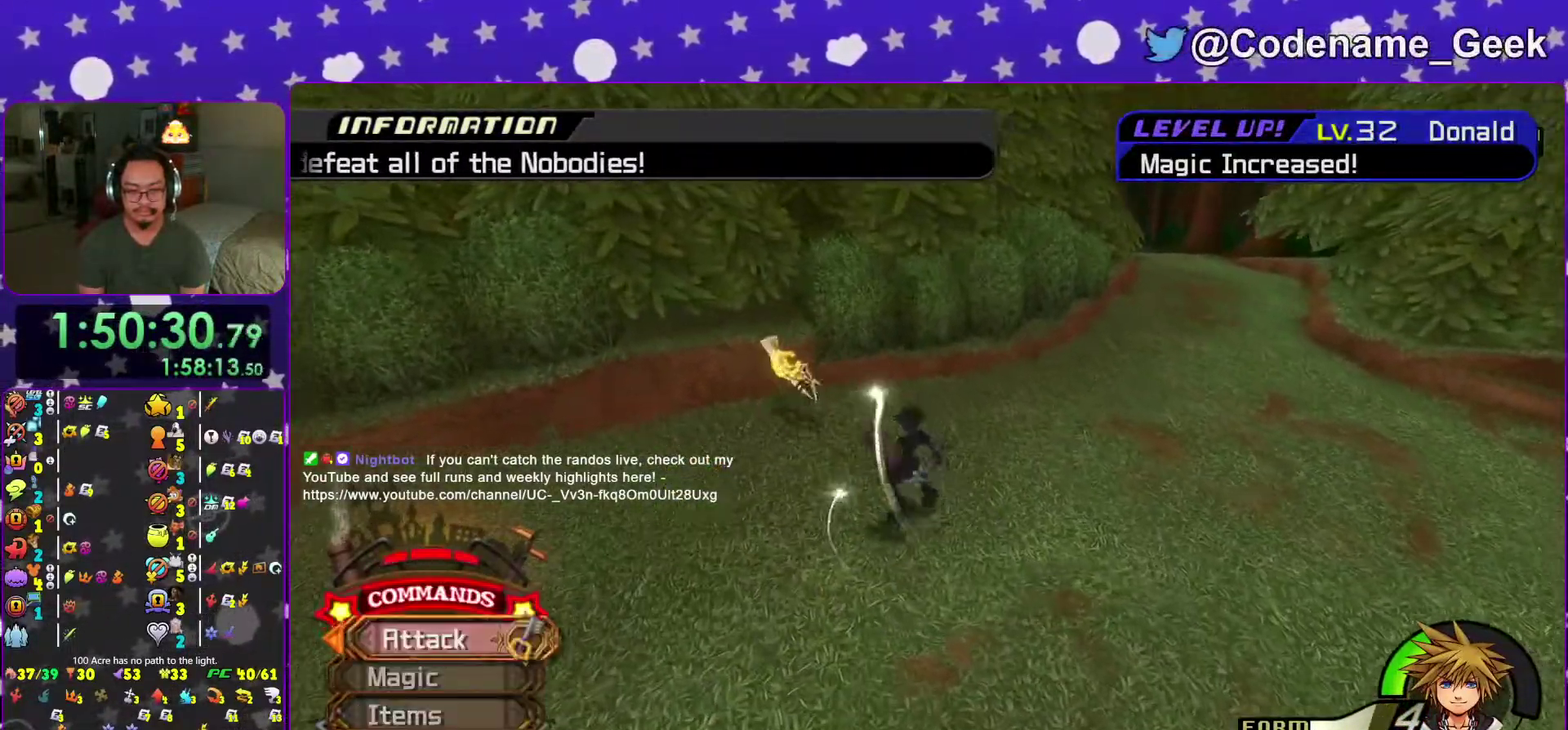
{"dt_ms": 500, "buttons": ["A"], "left_stick": "center", "right_stick": "center"}
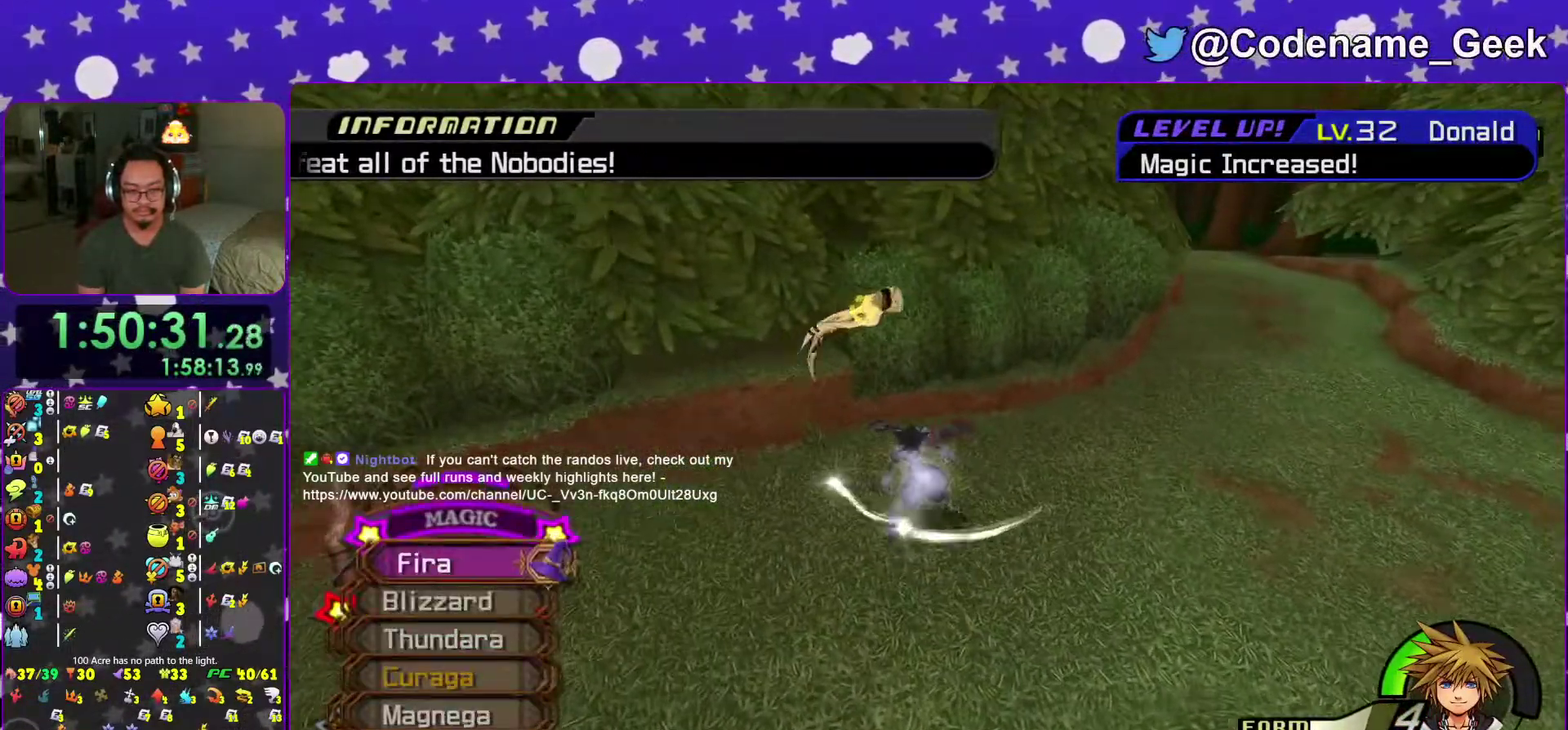
{"dt_ms": 501, "buttons": ["A"], "left_stick": "center", "right_stick": "center"}
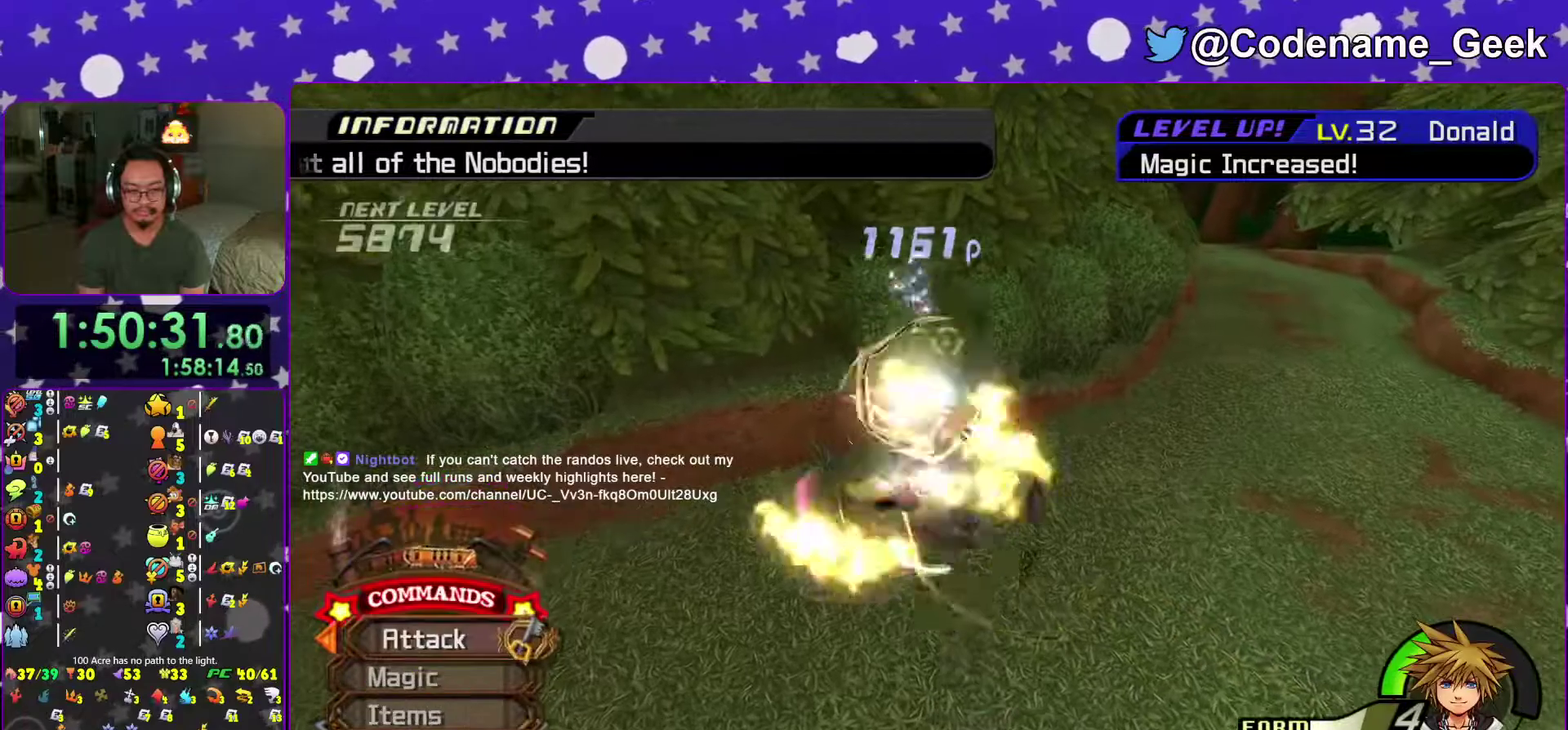
{"dt_ms": 500, "buttons": [], "left_stick": "down", "right_stick": "left"}
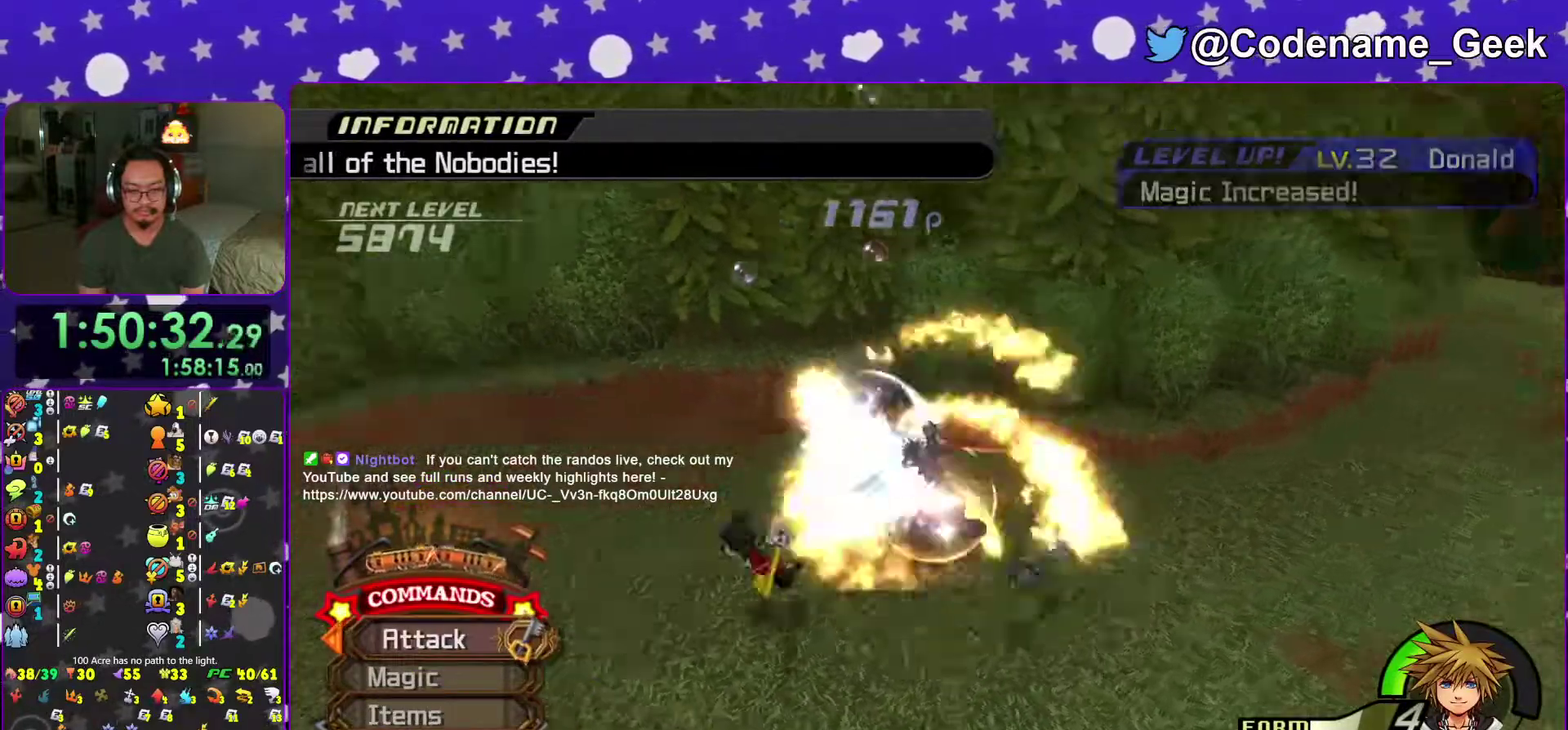
{"dt_ms": 501, "buttons": [], "left_stick": "left", "right_stick": "left"}